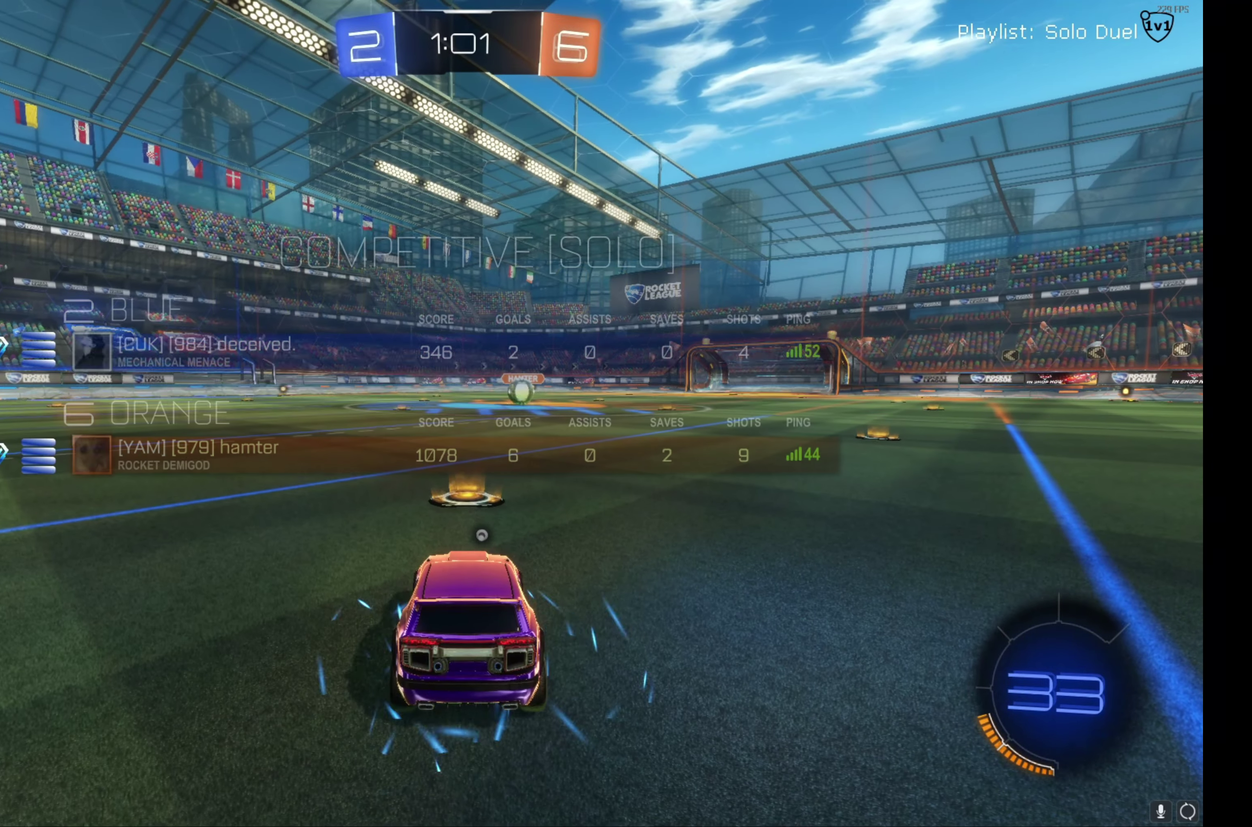
Gameplay with a controller (Xbox layout); each line is a JSON object with the inputs held at the frame after it. "events" lists button and stick changes between this image and that frame as [ms after this image, input, new state], when the widget could be followed in between. Not read: R3 right_stick.
{"buttons": [], "left_stick": "center", "events": []}
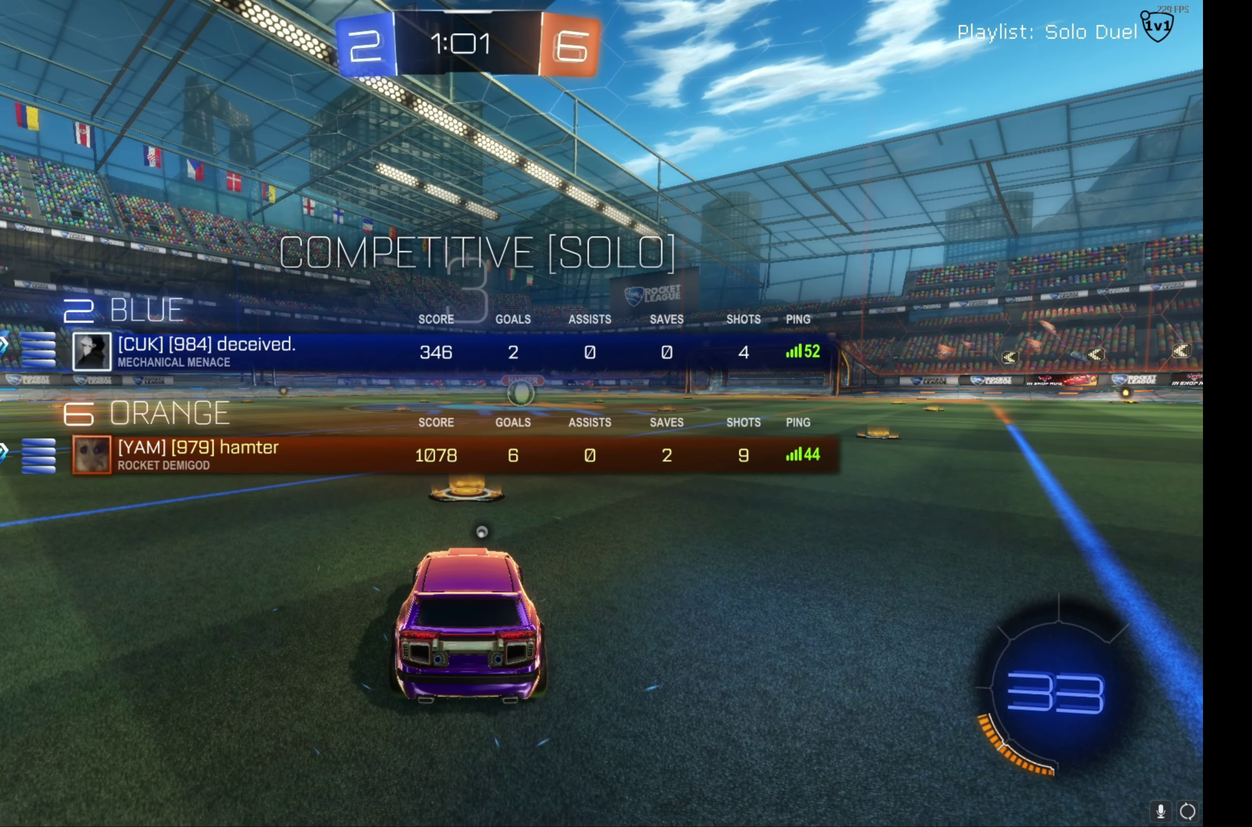
{"buttons": [], "left_stick": "center", "events": []}
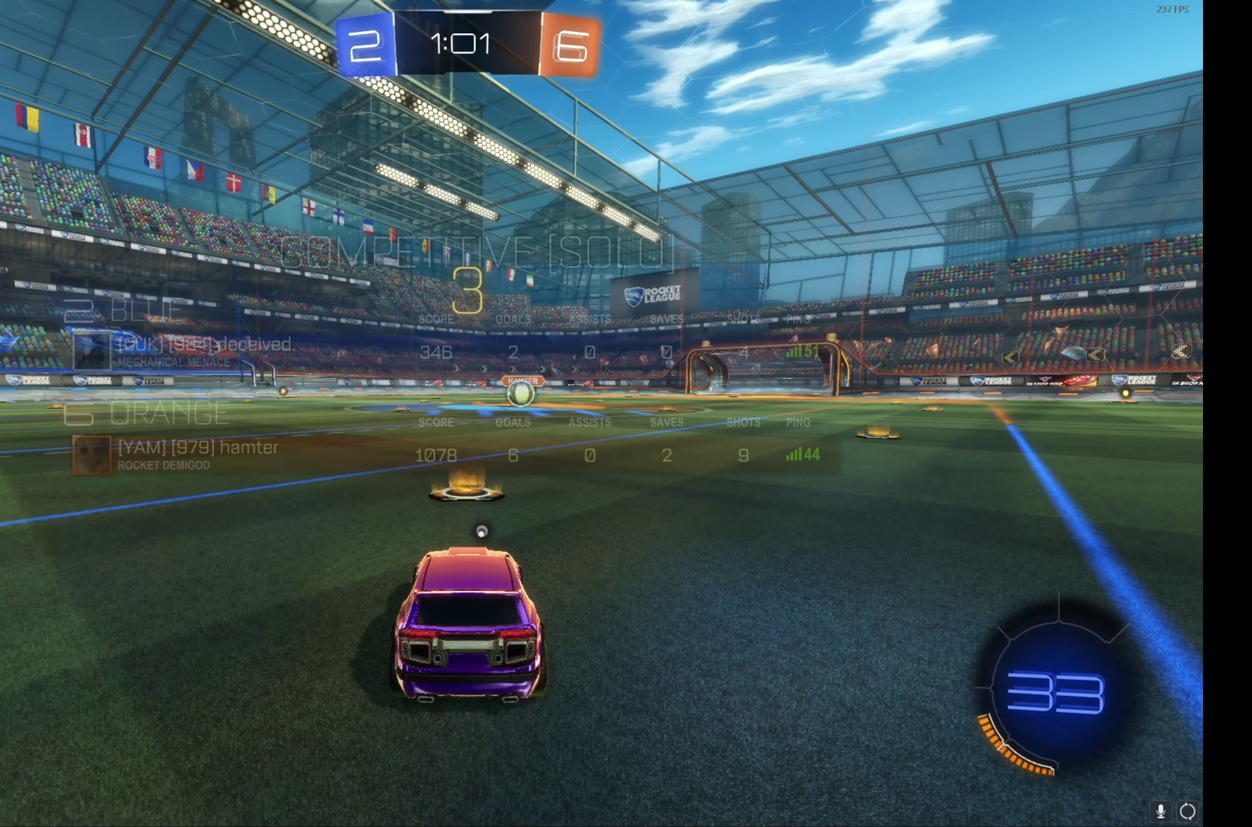
{"buttons": ["R2"], "left_stick": "center", "events": [[33, "left_stick", "up-left"], [150, "B", "down"], [183, "R2", "down"], [183, "left_stick", "center"], [233, "left_stick", "up-left"], [266, "B", "up"], [350, "left_stick", "center"], [366, "B", "down"], [400, "left_stick", "up-left"], [466, "B", "up"], [500, "left_stick", "center"]]}
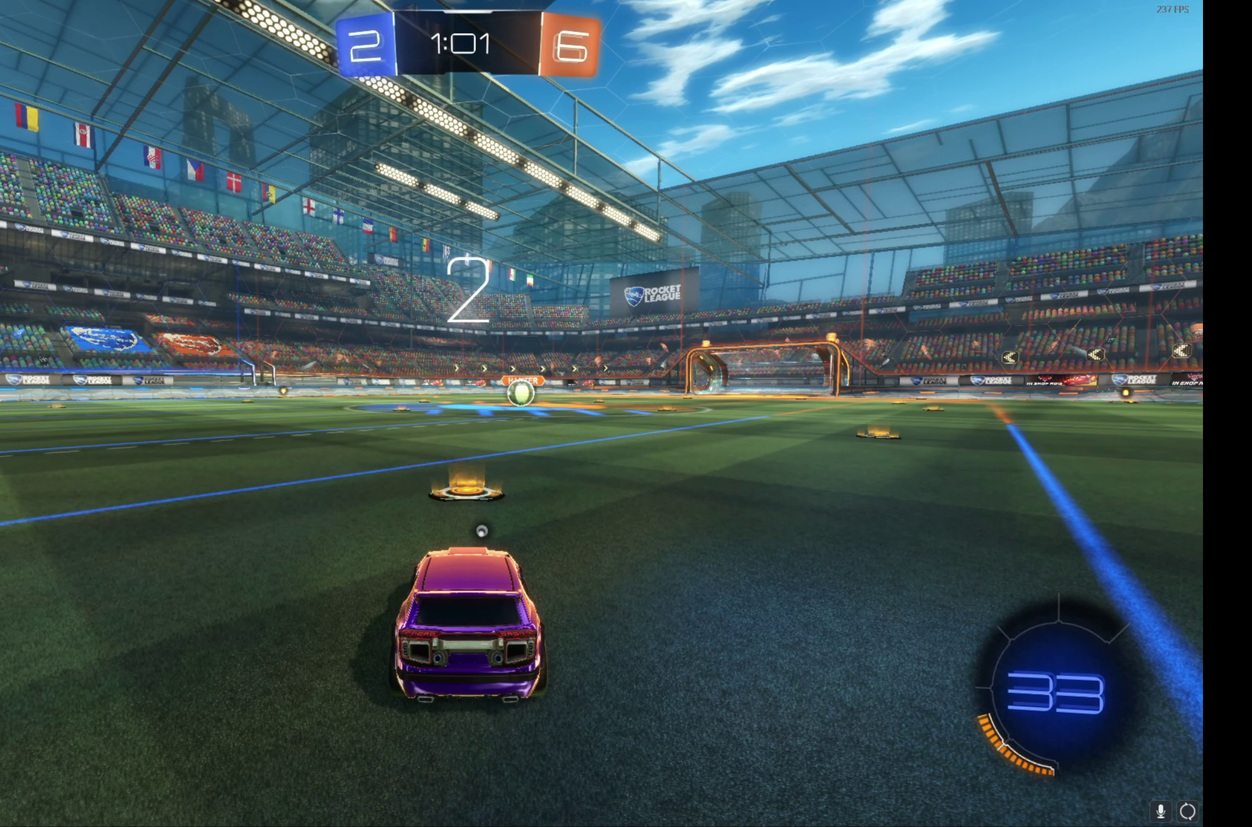
{"buttons": ["B", "R2"], "left_stick": "up-left", "events": [[50, "left_stick", "up-left"], [66, "B", "down"], [166, "left_stick", "center"], [233, "left_stick", "up-left"], [333, "left_stick", "center"], [400, "left_stick", "up-left"]]}
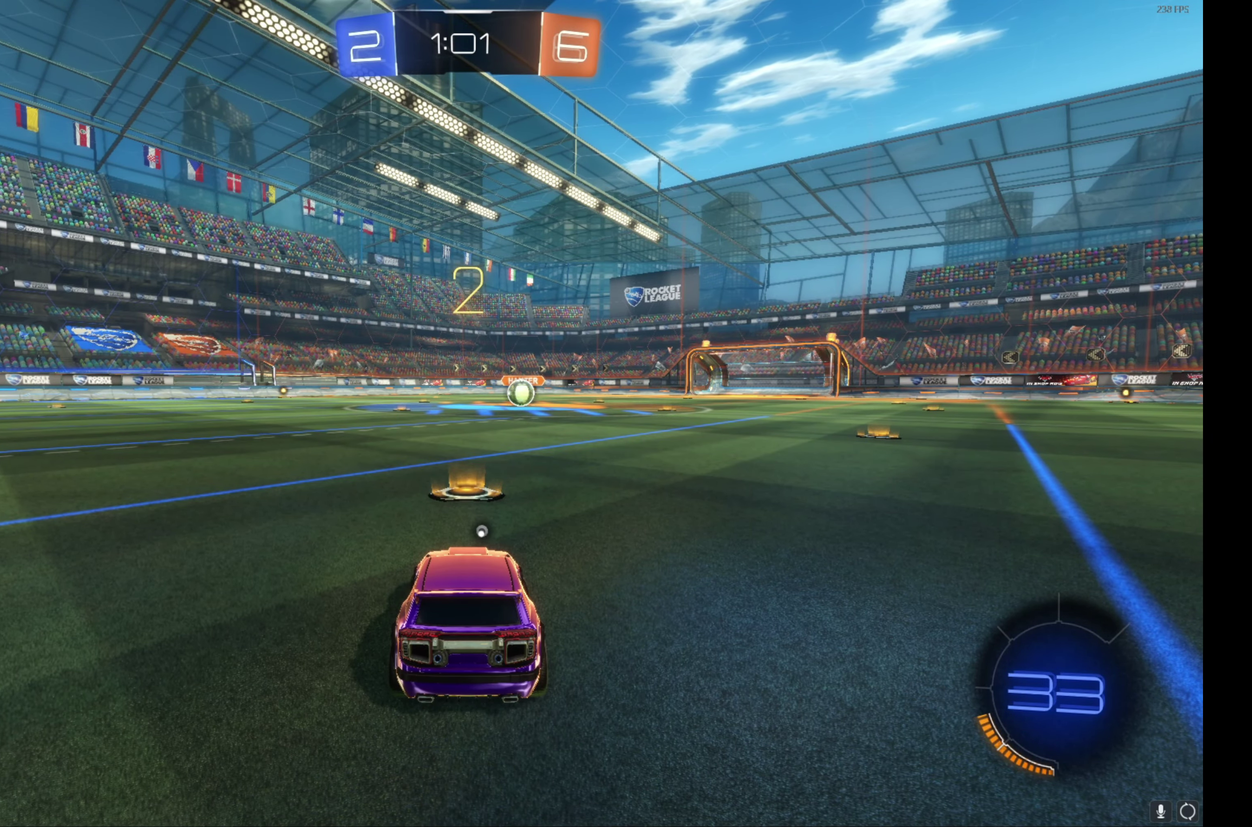
{"buttons": ["B", "R2"], "left_stick": "up-left", "events": [[16, "left_stick", "center"], [66, "left_stick", "up-left"], [183, "left_stick", "center"], [233, "left_stick", "up-left"]]}
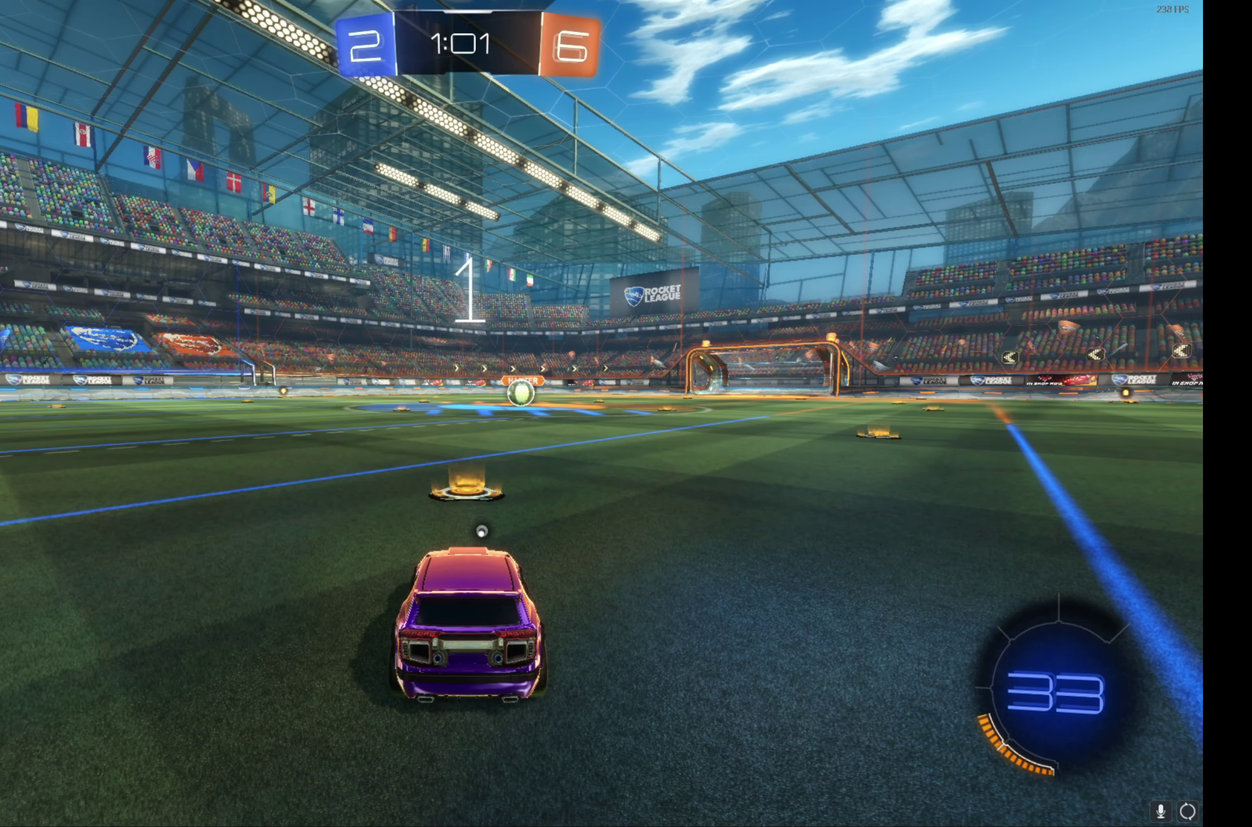
{"buttons": ["B", "R2"], "left_stick": "up-left", "events": [[350, "left_stick", "center"], [400, "left_stick", "up-left"]]}
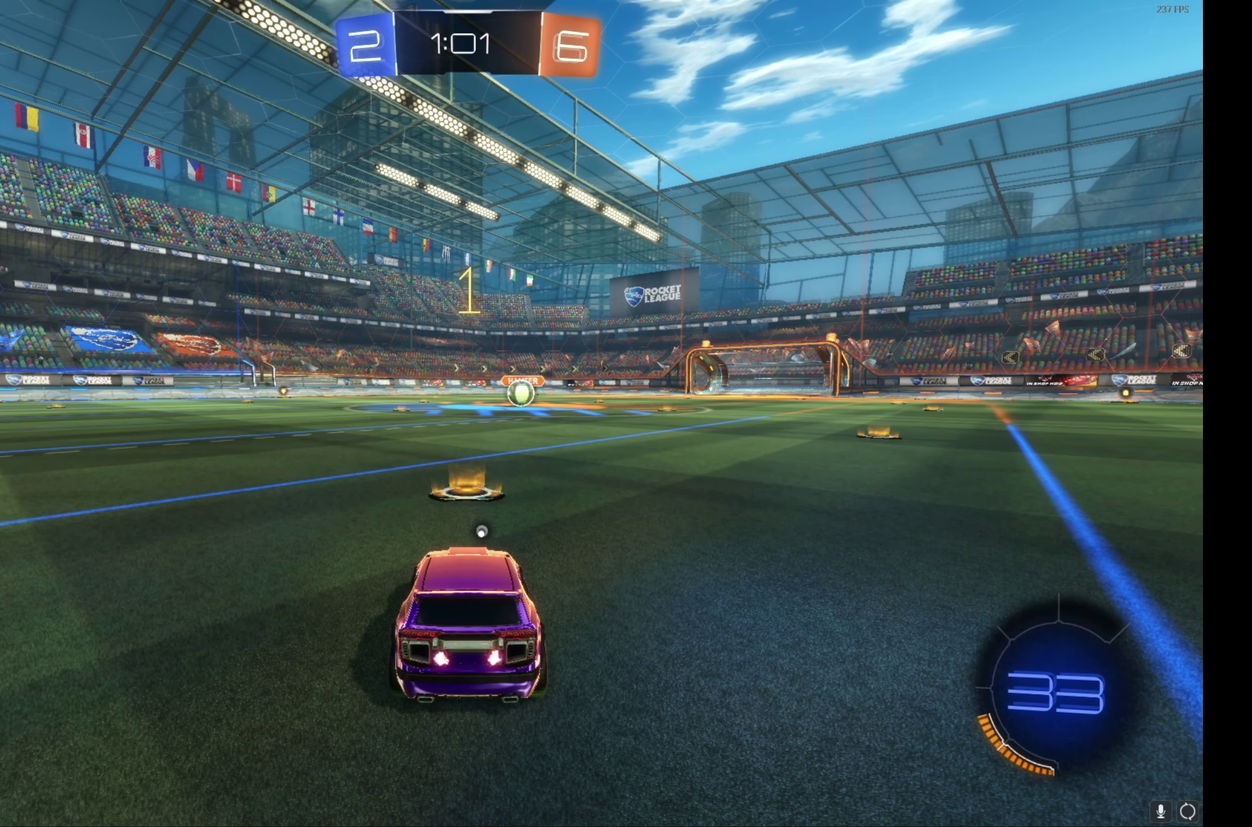
{"buttons": ["B", "R2"], "left_stick": "up-left", "events": [[33, "left_stick", "center"], [83, "left_stick", "up-left"], [200, "left_stick", "center"], [483, "left_stick", "up-left"]]}
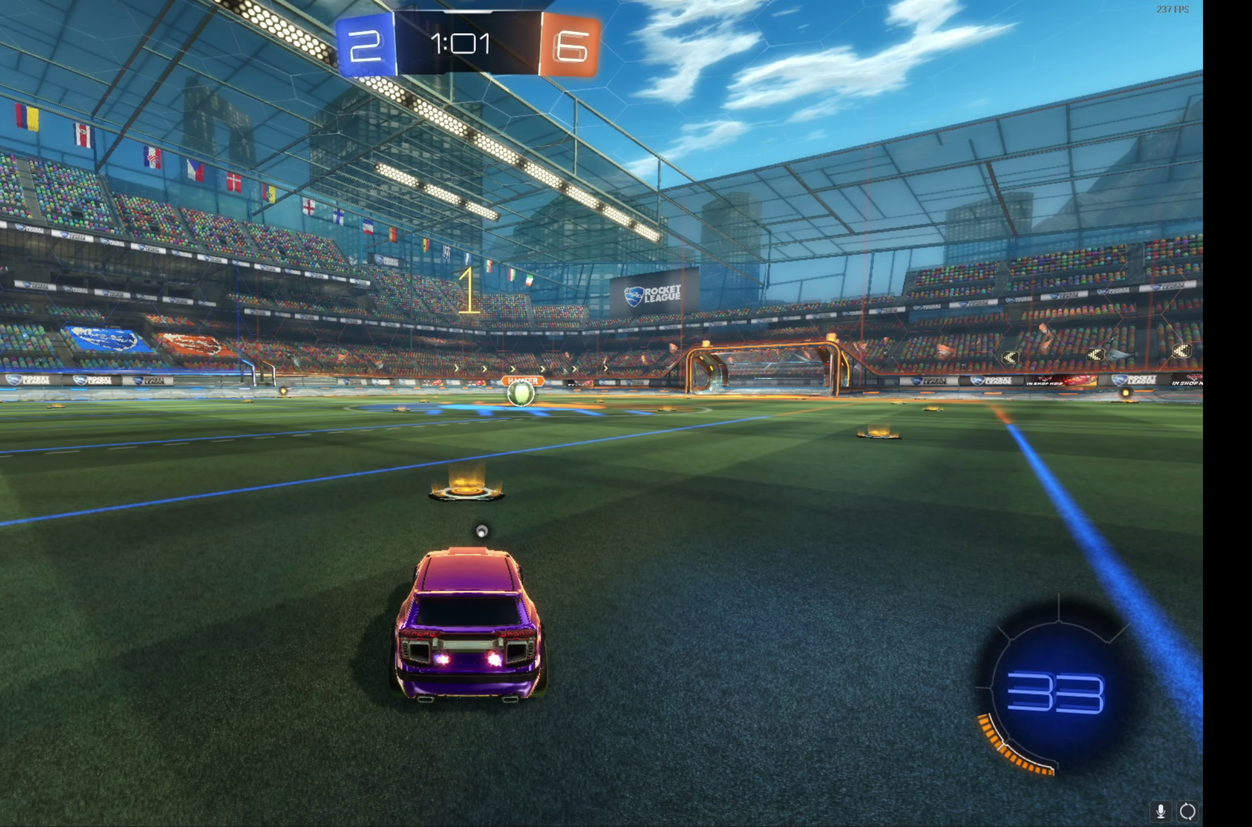
{"buttons": ["A", "B", "L1", "R2"], "left_stick": "up-right", "events": [[66, "left_stick", "center"], [317, "A", "down"], [367, "L1", "down"], [367, "left_stick", "up-right"]]}
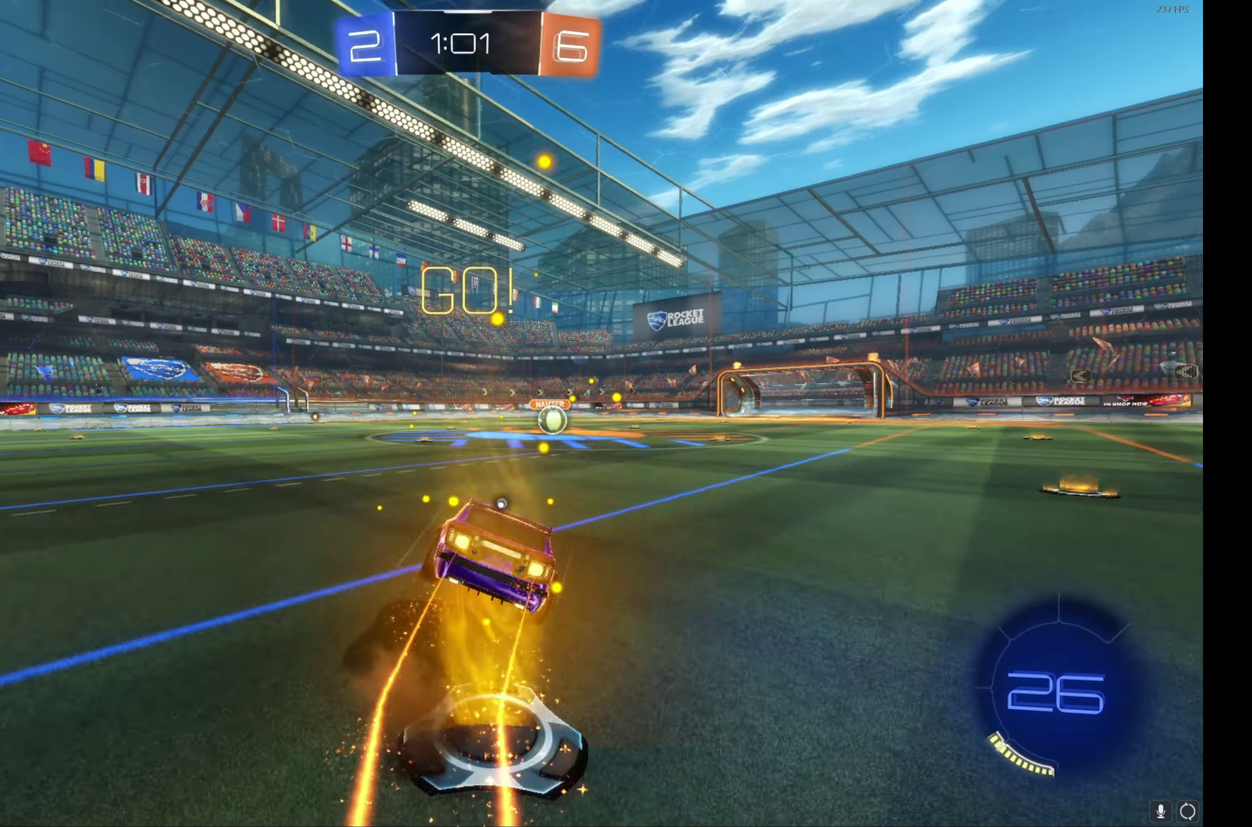
{"buttons": ["B", "L1", "R2"], "left_stick": "down-right", "events": [[33, "left_stick", "down-right"], [67, "A", "up"], [100, "left_stick", "down"], [350, "left_stick", "down-right"], [433, "left_stick", "right"], [500, "left_stick", "down-right"]]}
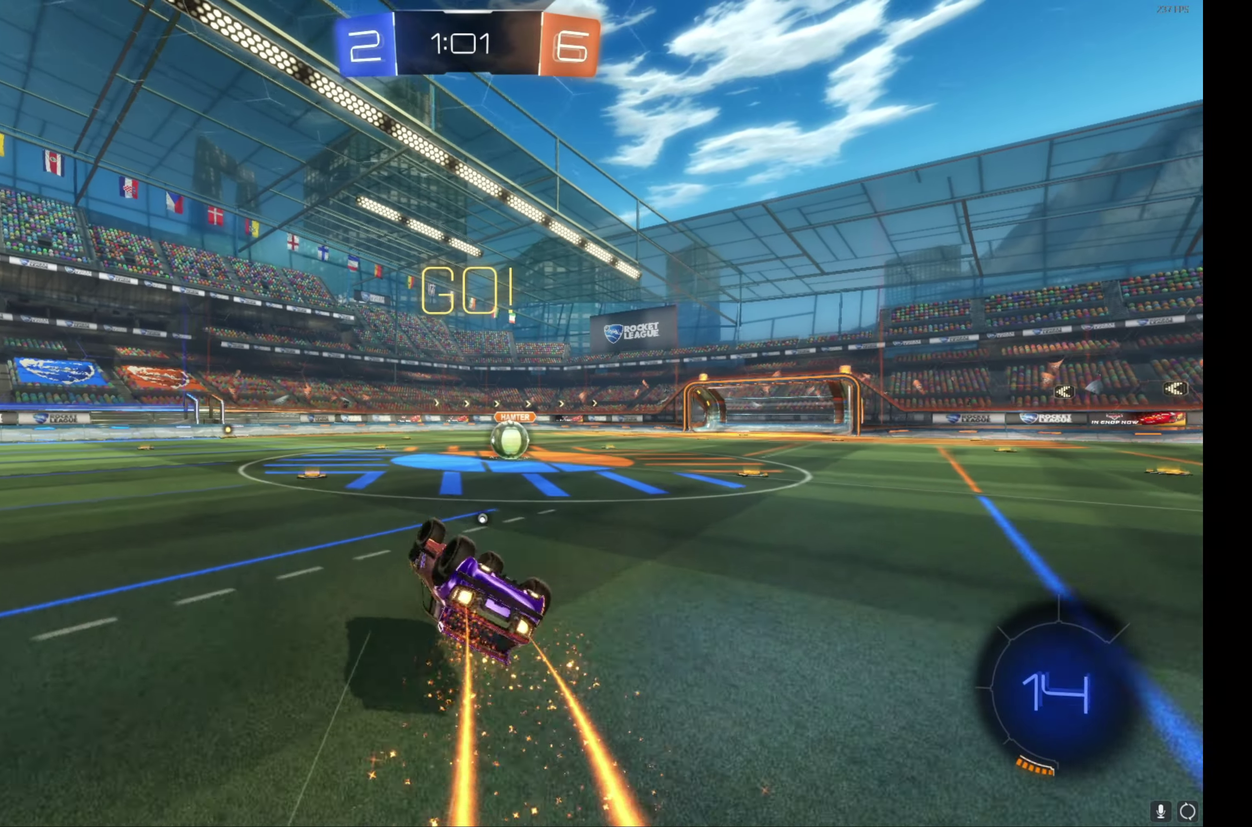
{"buttons": ["R2"], "left_stick": "right", "events": [[217, "left_stick", "right"], [333, "B", "up"], [333, "L1", "up"], [333, "left_stick", "center"], [500, "left_stick", "right"]]}
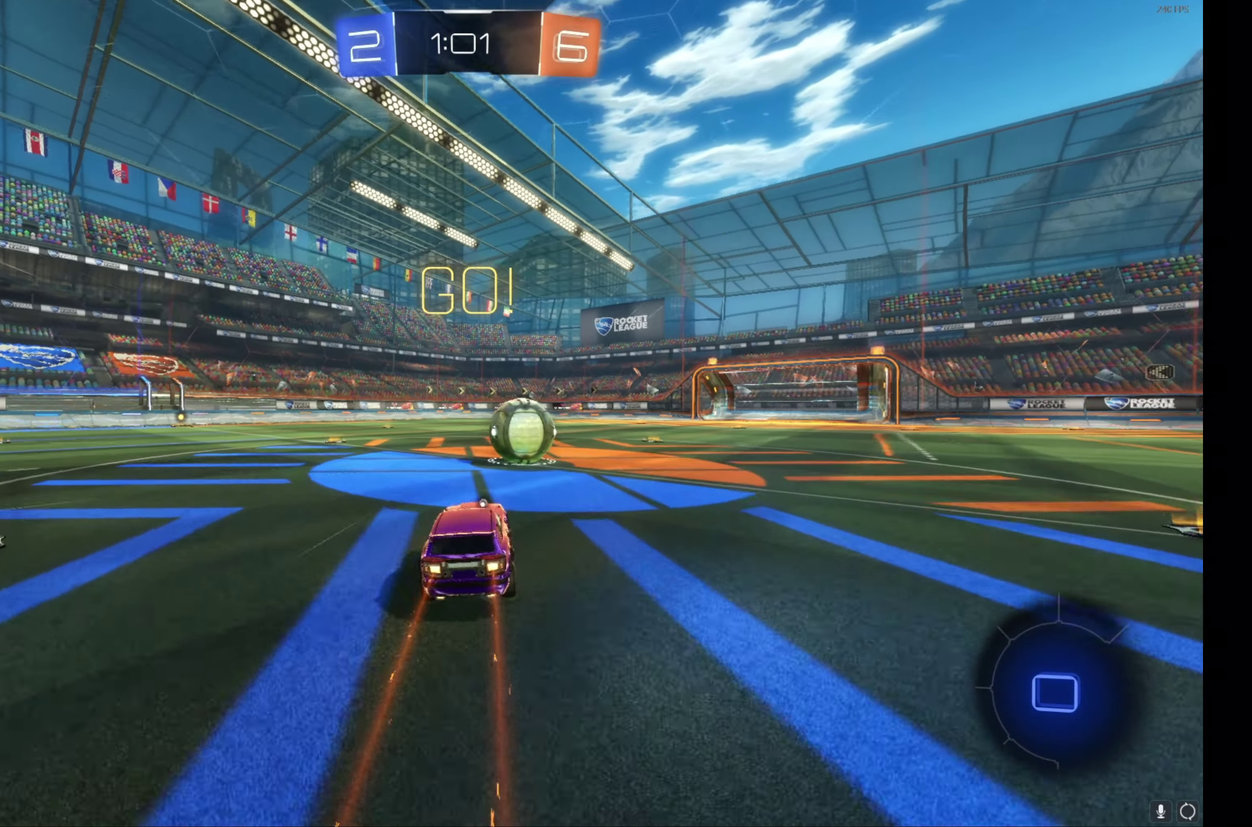
{"buttons": ["L1", "R2"], "left_stick": "down-right", "events": [[83, "left_stick", "center"], [167, "left_stick", "right"], [200, "A", "down"], [200, "L1", "down"], [233, "left_stick", "up-right"], [283, "A", "up"], [350, "A", "down"], [450, "left_stick", "down-right"], [500, "A", "up"]]}
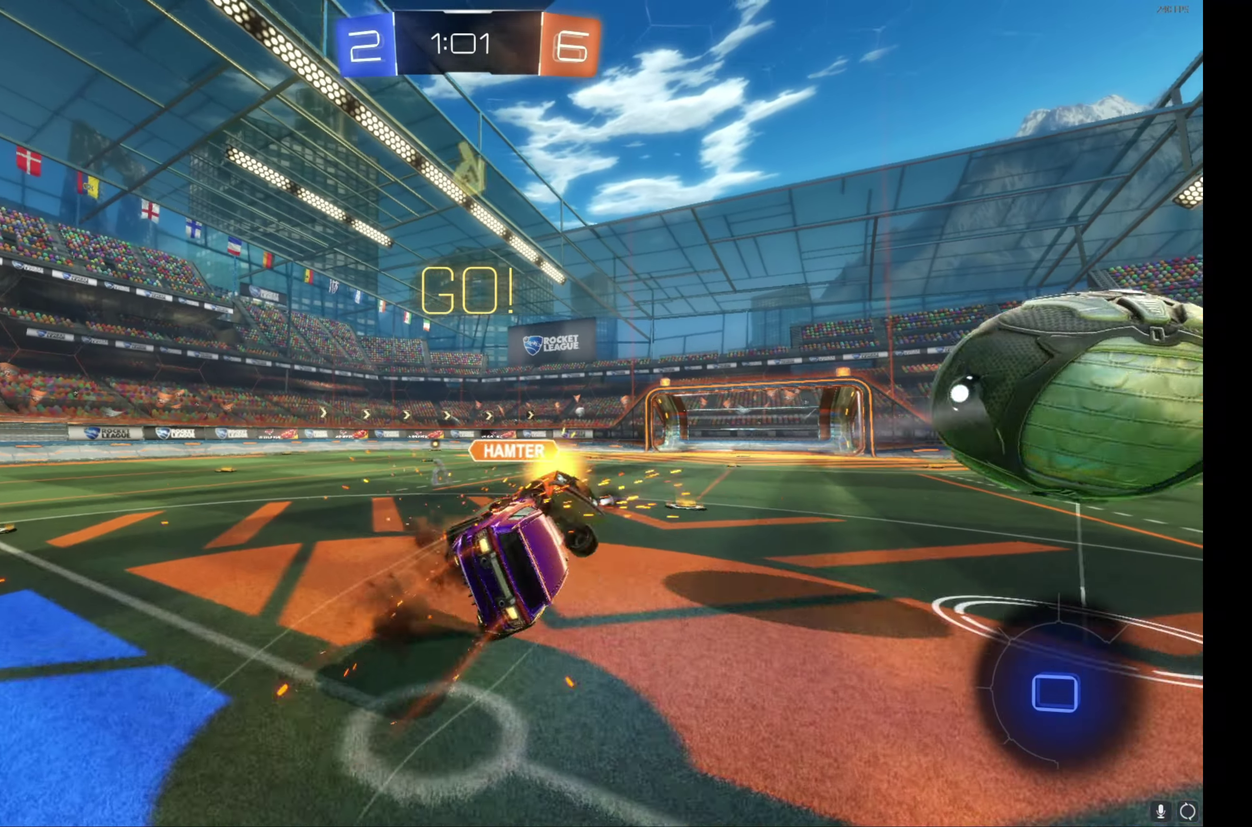
{"buttons": ["L1", "R2"], "left_stick": "down-right", "events": [[117, "Y", "down"], [233, "Y", "up"]]}
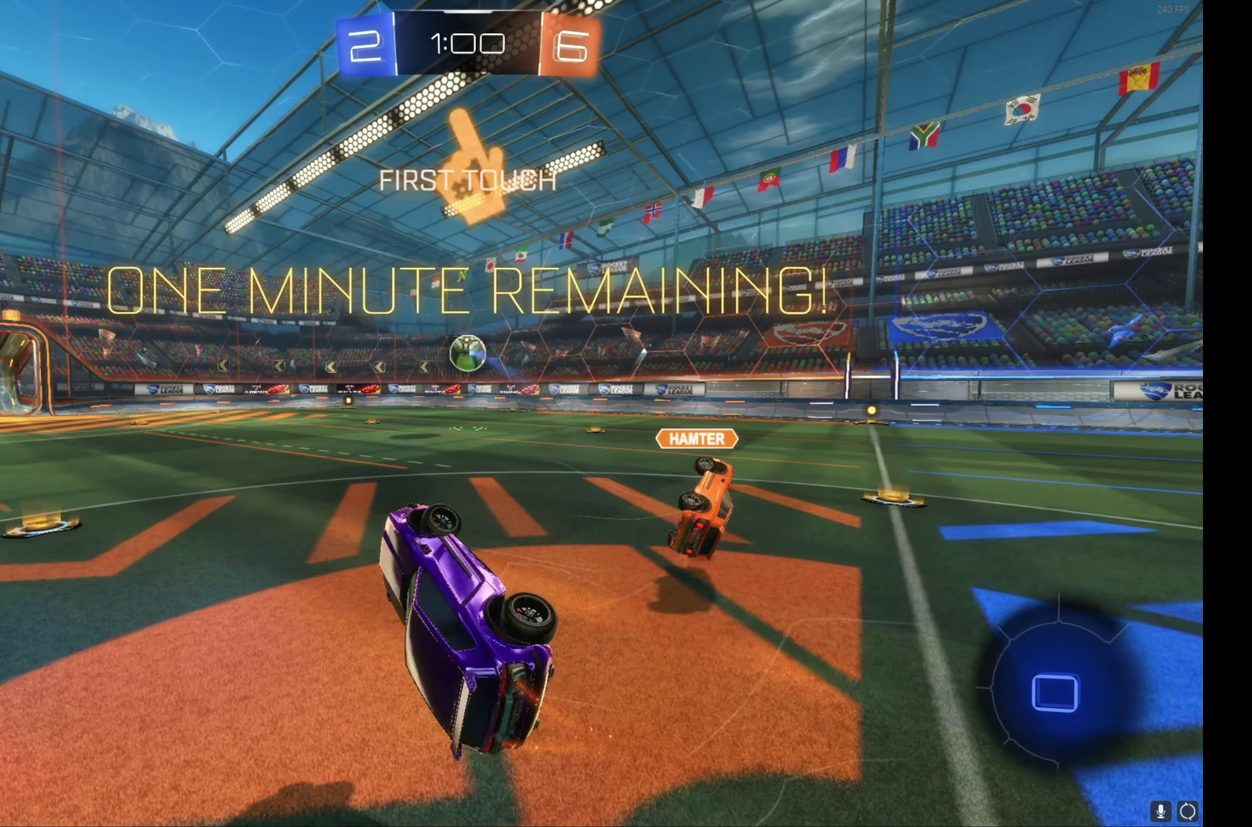
{"buttons": ["R2"], "left_stick": "up-left", "events": [[150, "left_stick", "up-right"], [200, "L1", "up"], [217, "left_stick", "center"], [333, "left_stick", "left"], [467, "left_stick", "up-left"]]}
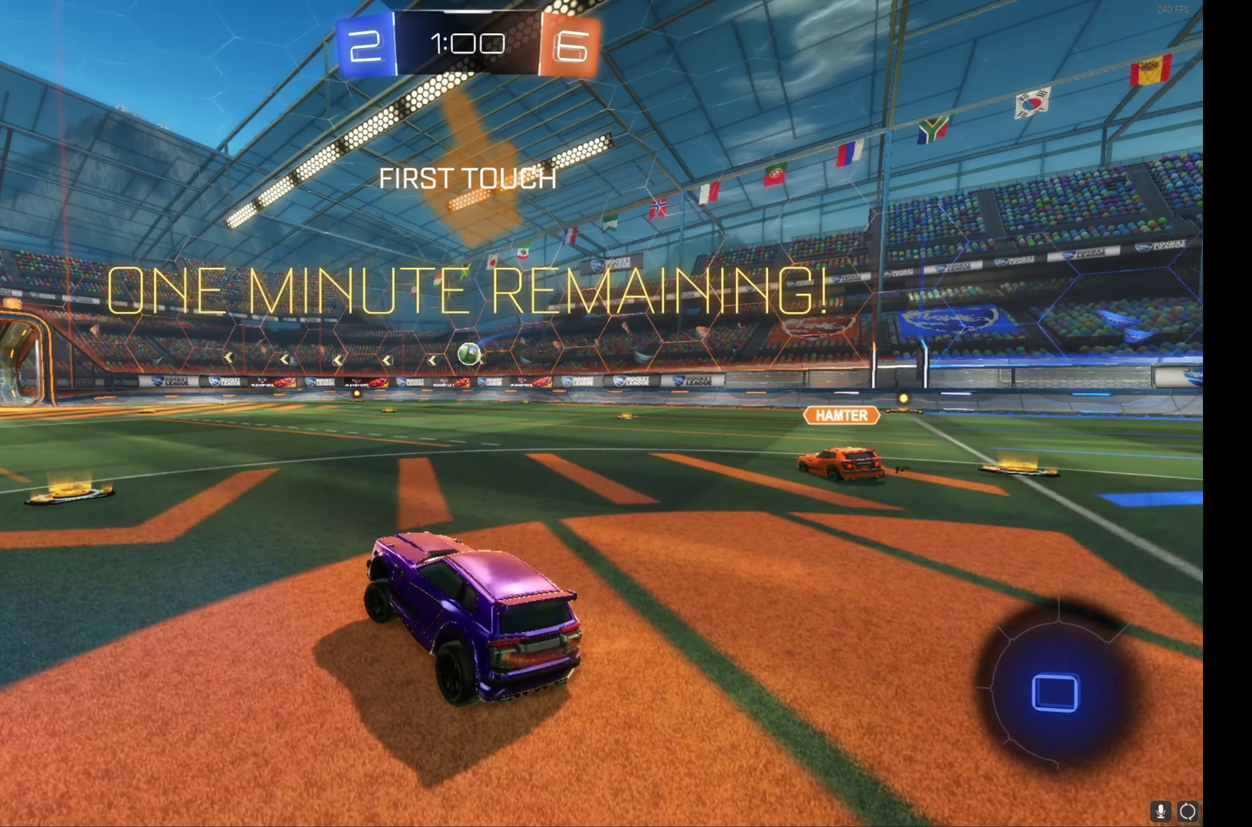
{"buttons": ["B", "R2"], "left_stick": "right", "events": [[67, "left_stick", "center"], [350, "B", "down"], [500, "left_stick", "right"]]}
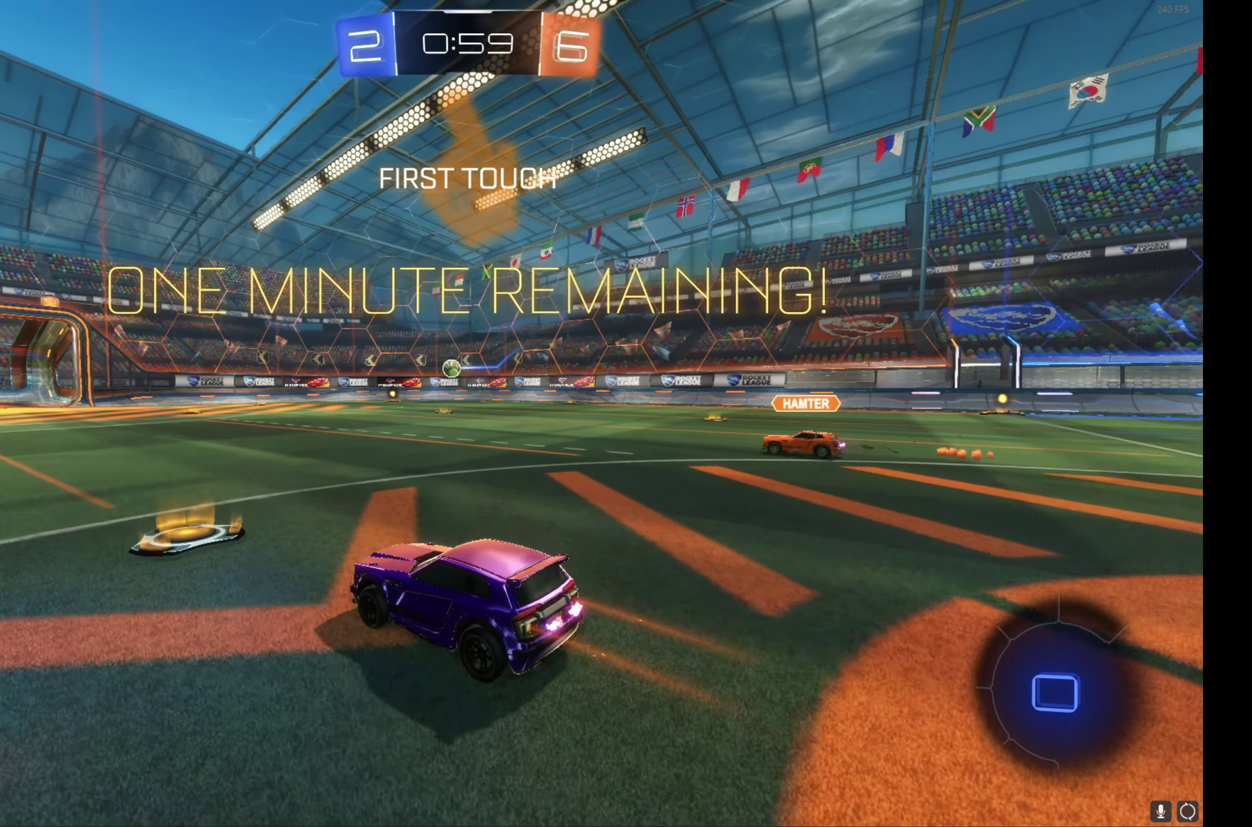
{"buttons": ["B", "R2"], "left_stick": "center", "events": [[67, "left_stick", "center"], [433, "left_stick", "up-left"], [500, "left_stick", "center"]]}
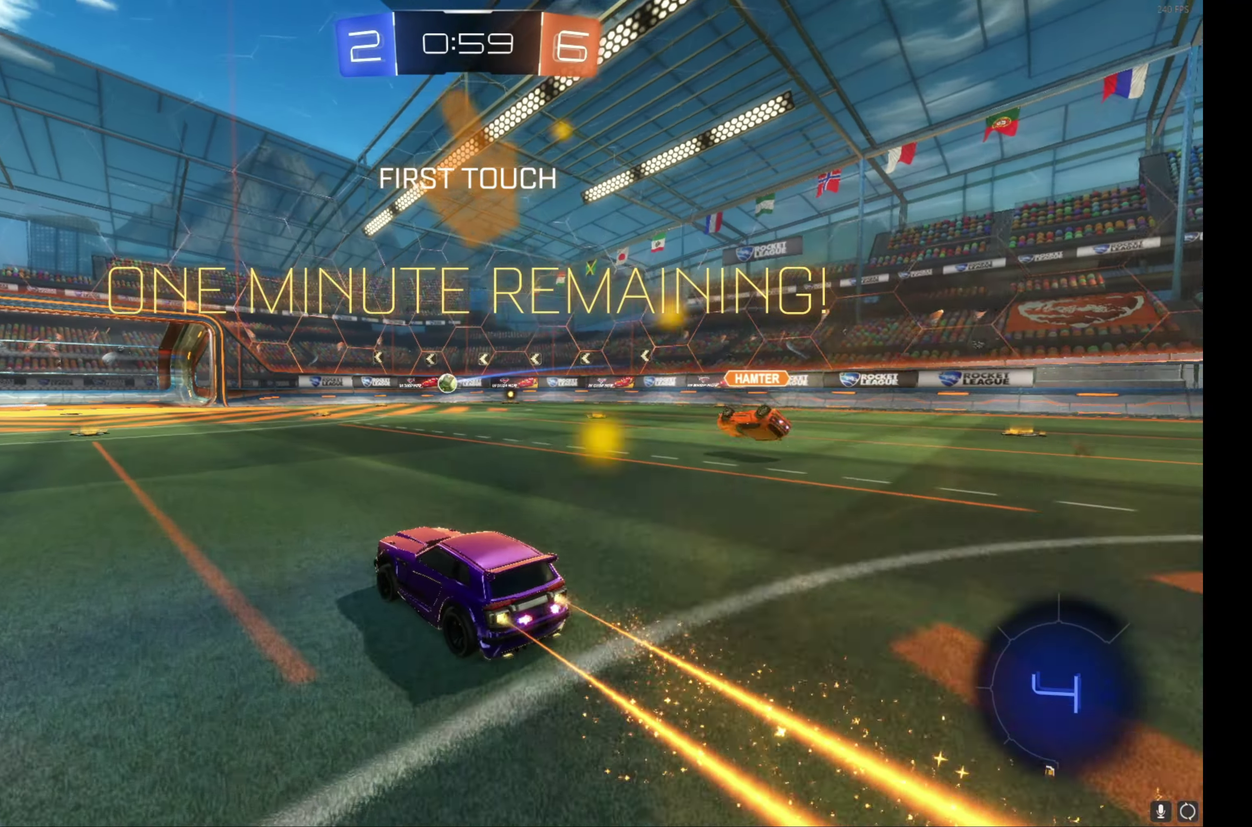
{"buttons": ["R2"], "left_stick": "center", "events": [[450, "B", "up"]]}
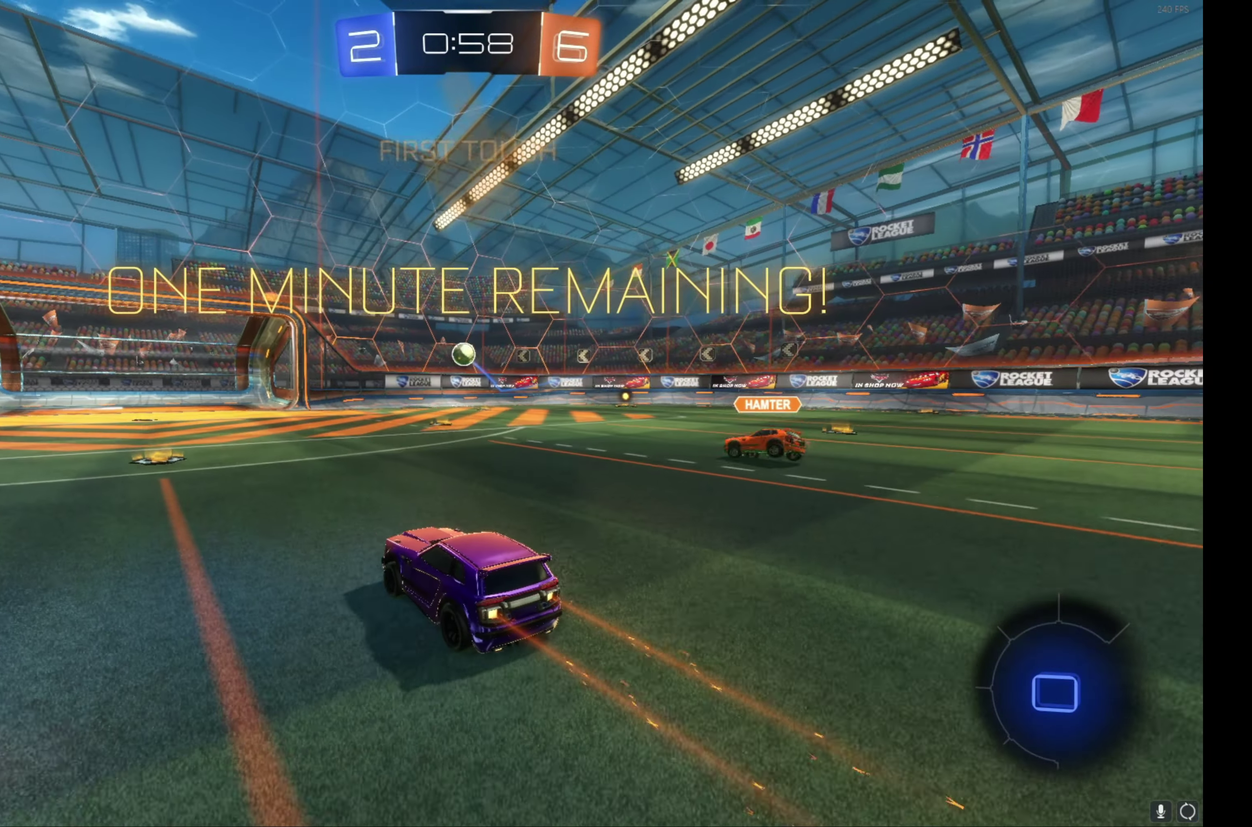
{"buttons": ["L2"], "left_stick": "center", "events": [[17, "left_stick", "left"], [117, "left_stick", "center"], [367, "left_stick", "left"], [383, "R2", "up"], [433, "L2", "down"], [433, "left_stick", "center"]]}
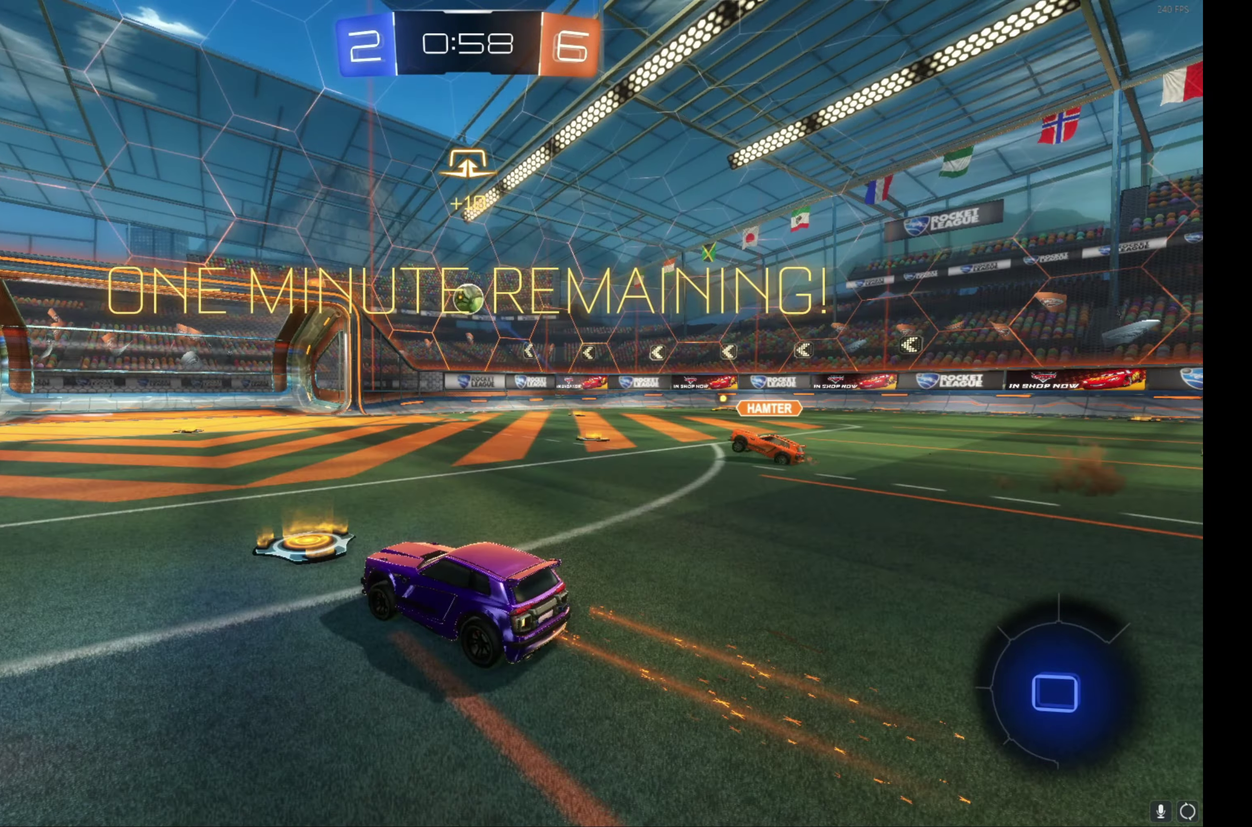
{"buttons": [], "left_stick": "center", "events": [[50, "L2", "up"], [100, "R2", "down"], [384, "R2", "up"]]}
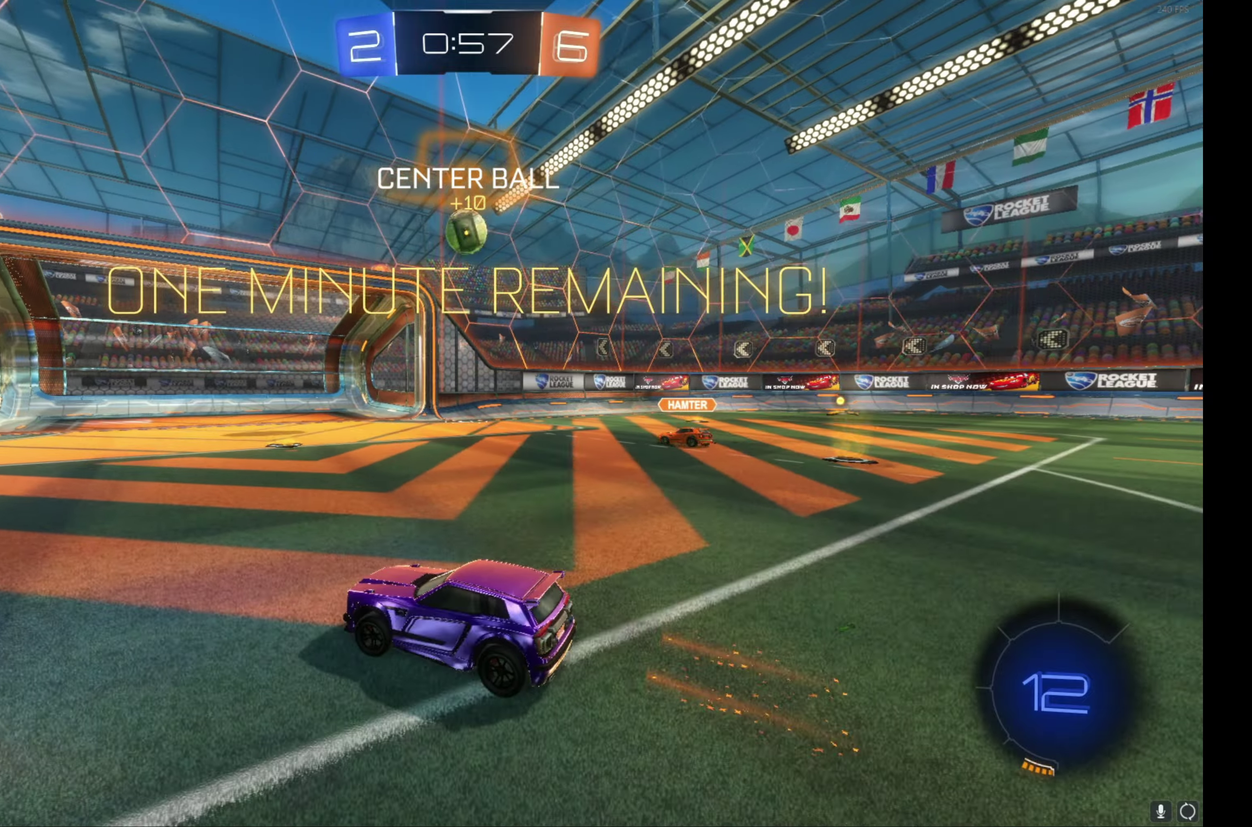
{"buttons": ["A", "B", "R2"], "left_stick": "center", "events": [[167, "A", "down"], [167, "R2", "down"], [200, "left_stick", "down"], [367, "left_stick", "down-right"], [417, "A", "up"], [417, "left_stick", "center"], [450, "B", "down"], [467, "A", "down"]]}
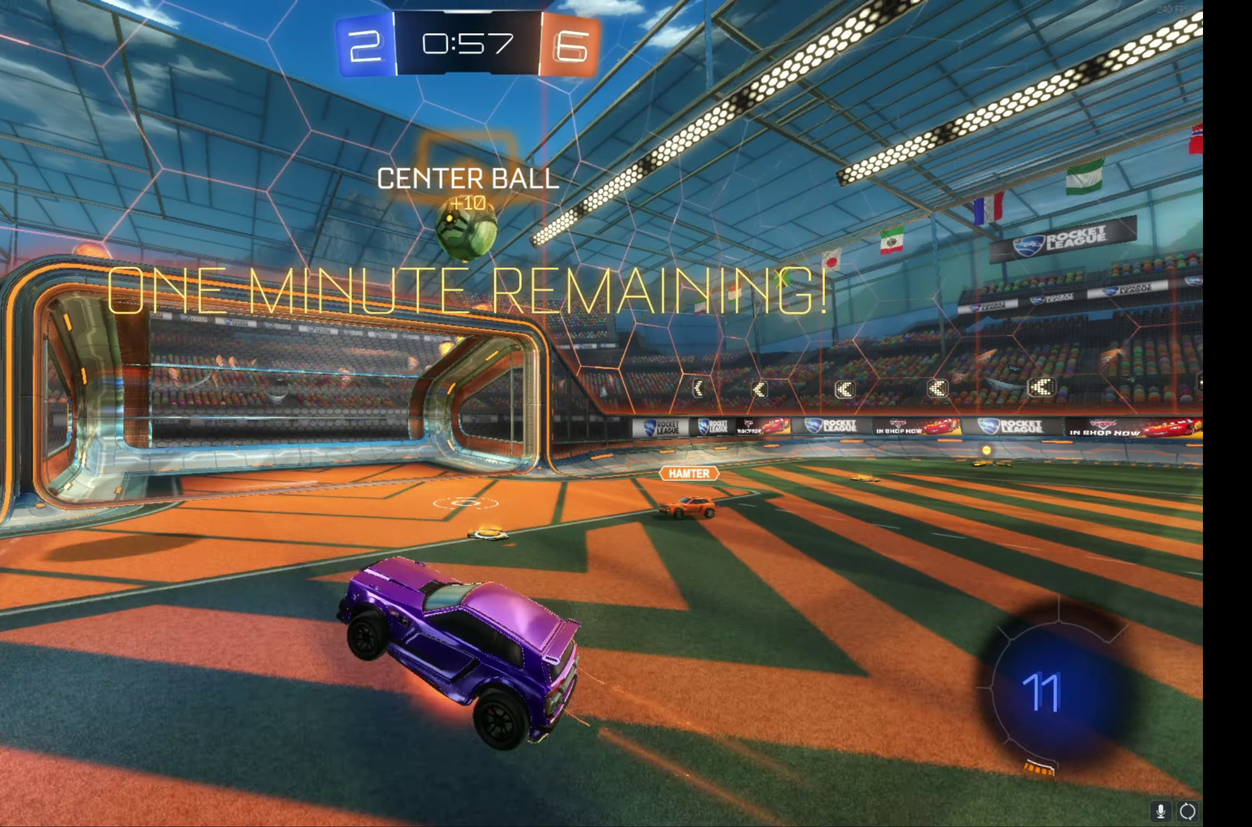
{"buttons": ["B", "L1", "R2"], "left_stick": "up-right", "events": [[17, "left_stick", "down-right"], [67, "left_stick", "right"], [134, "A", "up"], [234, "B", "up"], [234, "left_stick", "up-right"], [450, "B", "down"], [500, "L1", "down"]]}
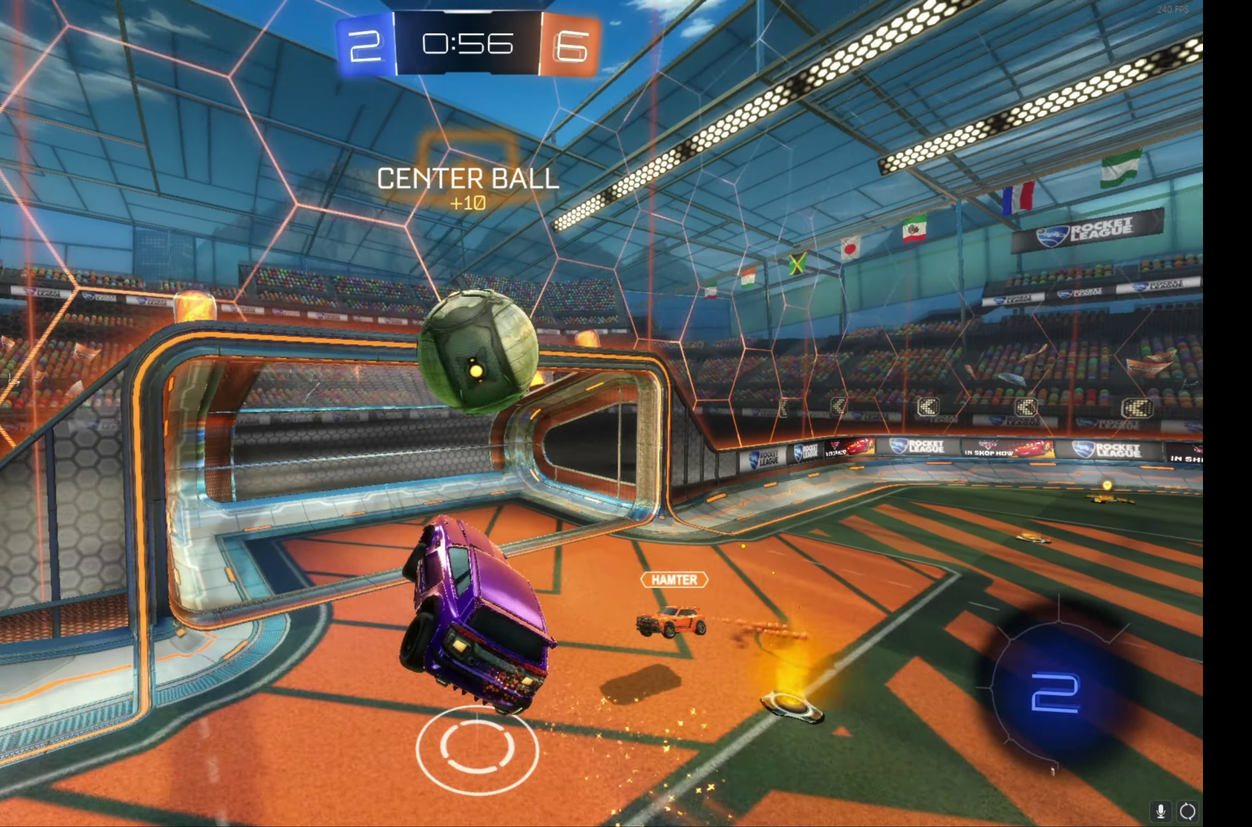
{"buttons": ["L1", "R2"], "left_stick": "down", "events": [[267, "left_stick", "right"], [317, "left_stick", "down-right"], [400, "B", "up"], [400, "left_stick", "down"]]}
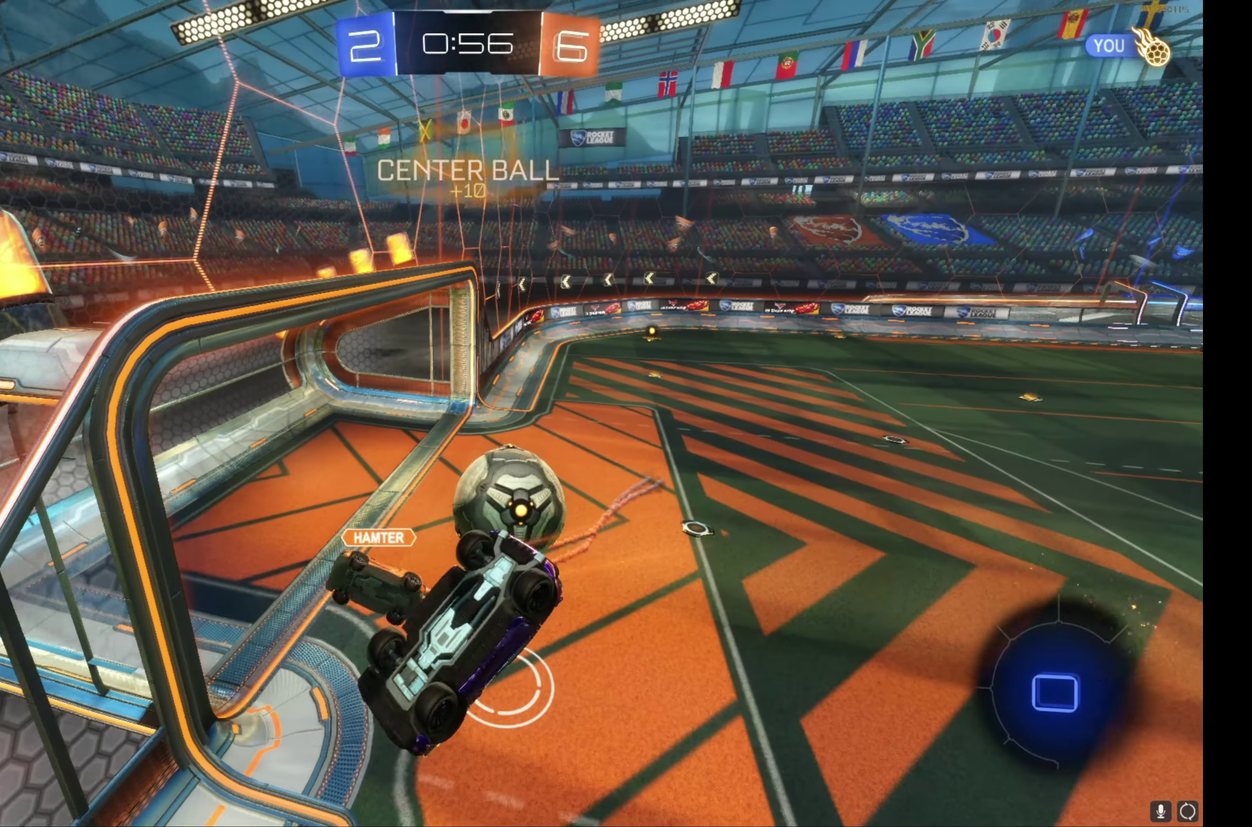
{"buttons": ["R2"], "left_stick": "center", "events": [[167, "L1", "up"], [250, "left_stick", "center"]]}
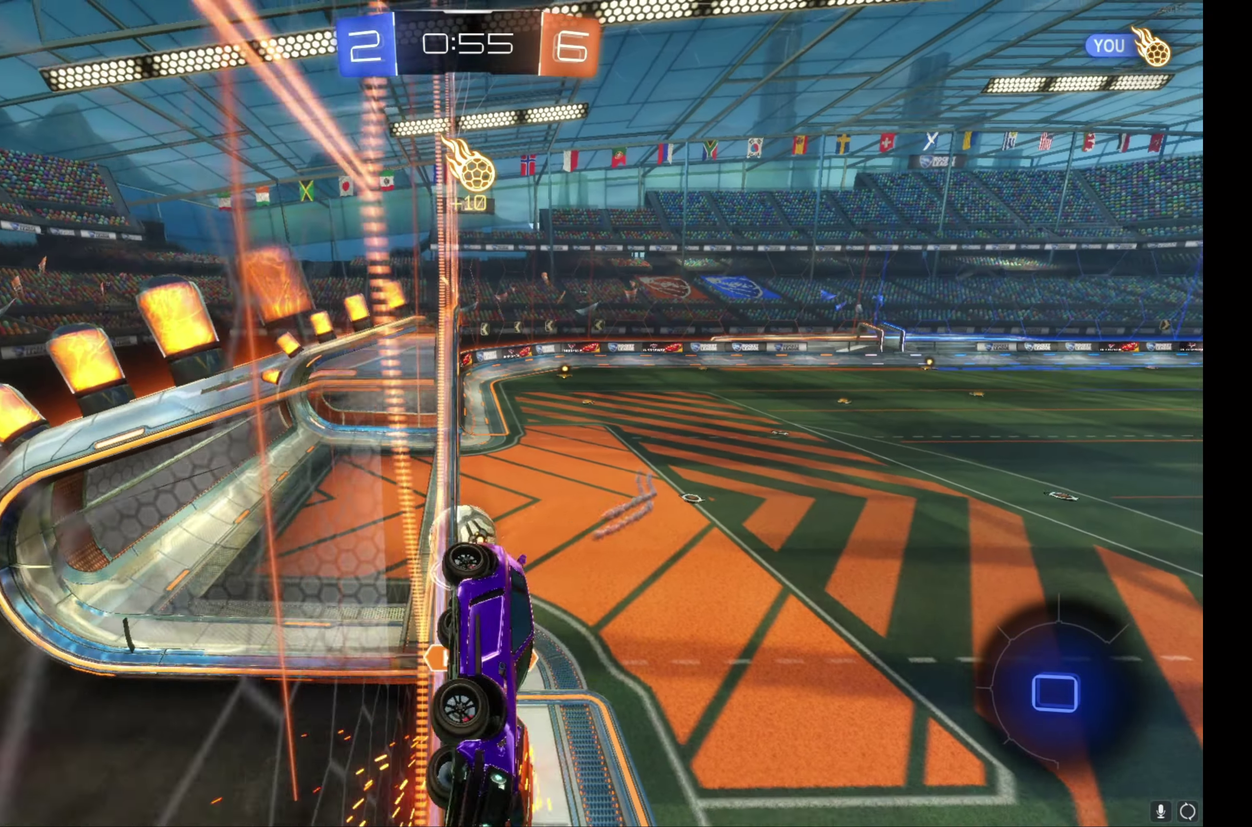
{"buttons": ["L1", "R2"], "left_stick": "down", "events": [[100, "left_stick", "down"], [117, "A", "down"], [234, "L1", "down"], [284, "A", "up"], [400, "Y", "down"], [500, "Y", "up"]]}
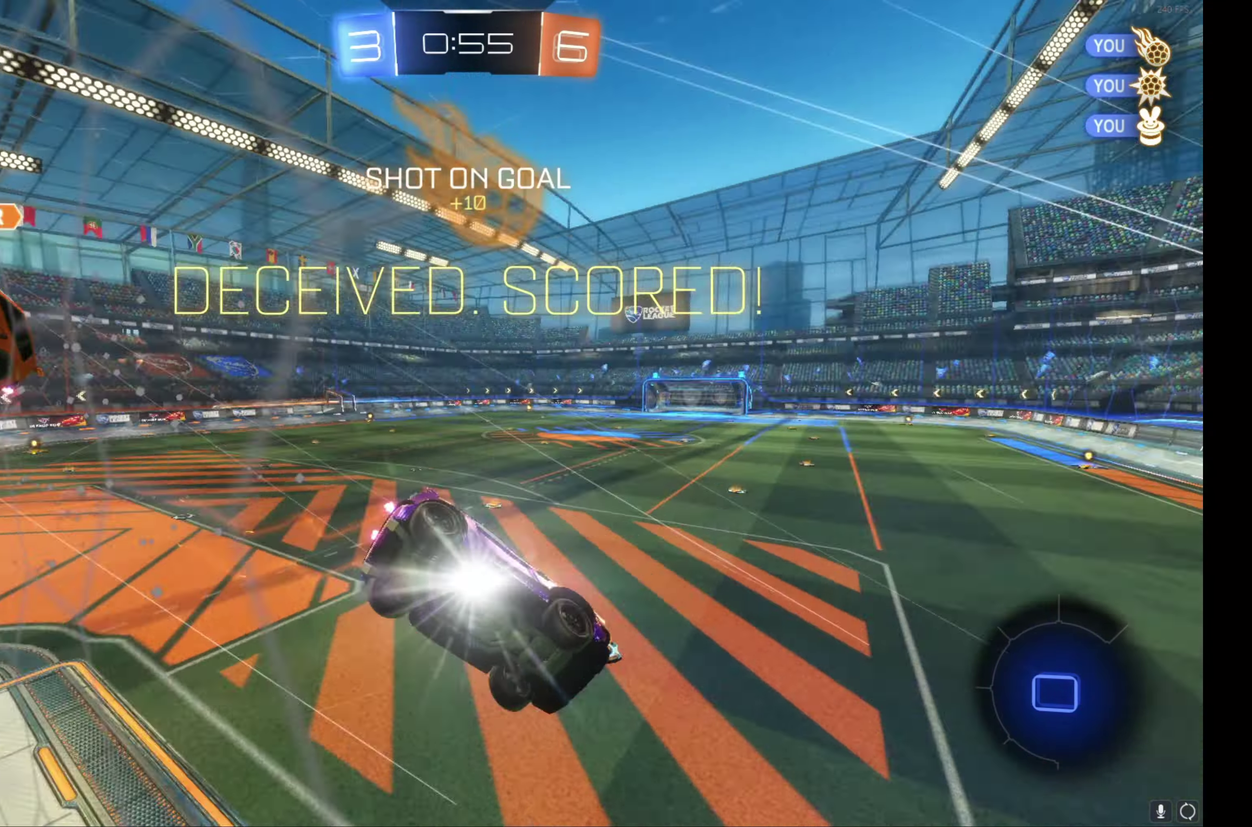
{"buttons": ["R2"], "left_stick": "center", "events": [[17, "left_stick", "center"], [167, "L1", "up"]]}
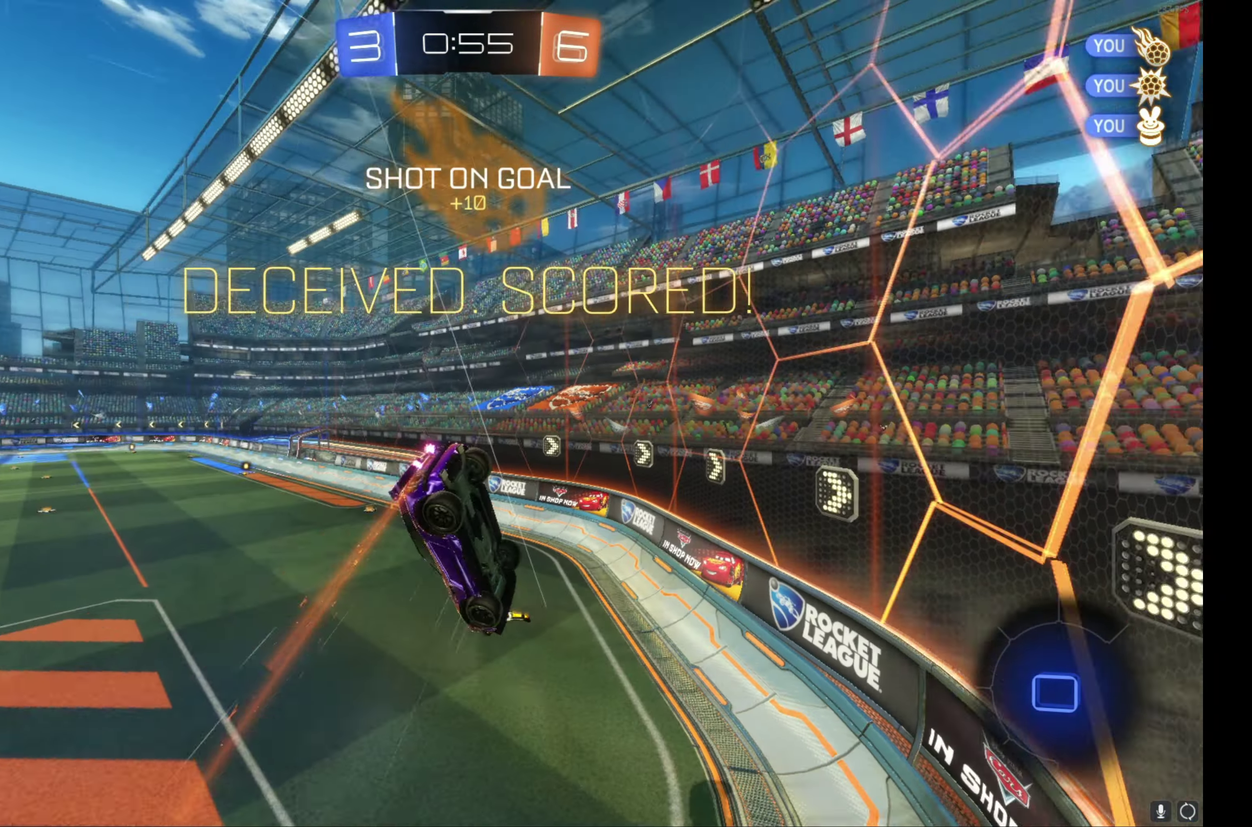
{"buttons": ["DPAD_DOWN"], "left_stick": "center", "events": [[150, "R2", "up"], [284, "DPAD_LEFT", "down"], [334, "DPAD_LEFT", "up"], [450, "DPAD_DOWN", "down"]]}
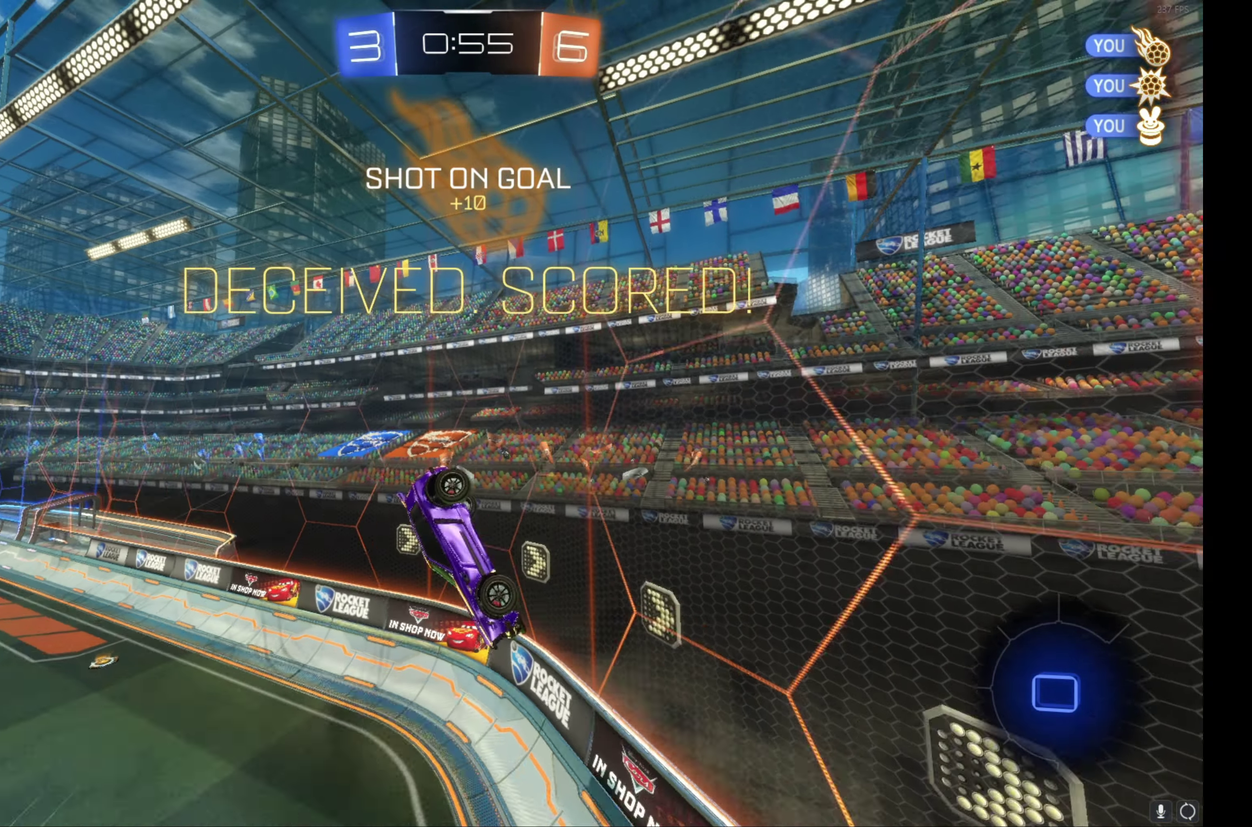
{"buttons": ["L1"], "left_stick": "up-right", "events": [[67, "DPAD_DOWN", "up"], [200, "L1", "down"], [250, "left_stick", "right"], [484, "left_stick", "up-right"]]}
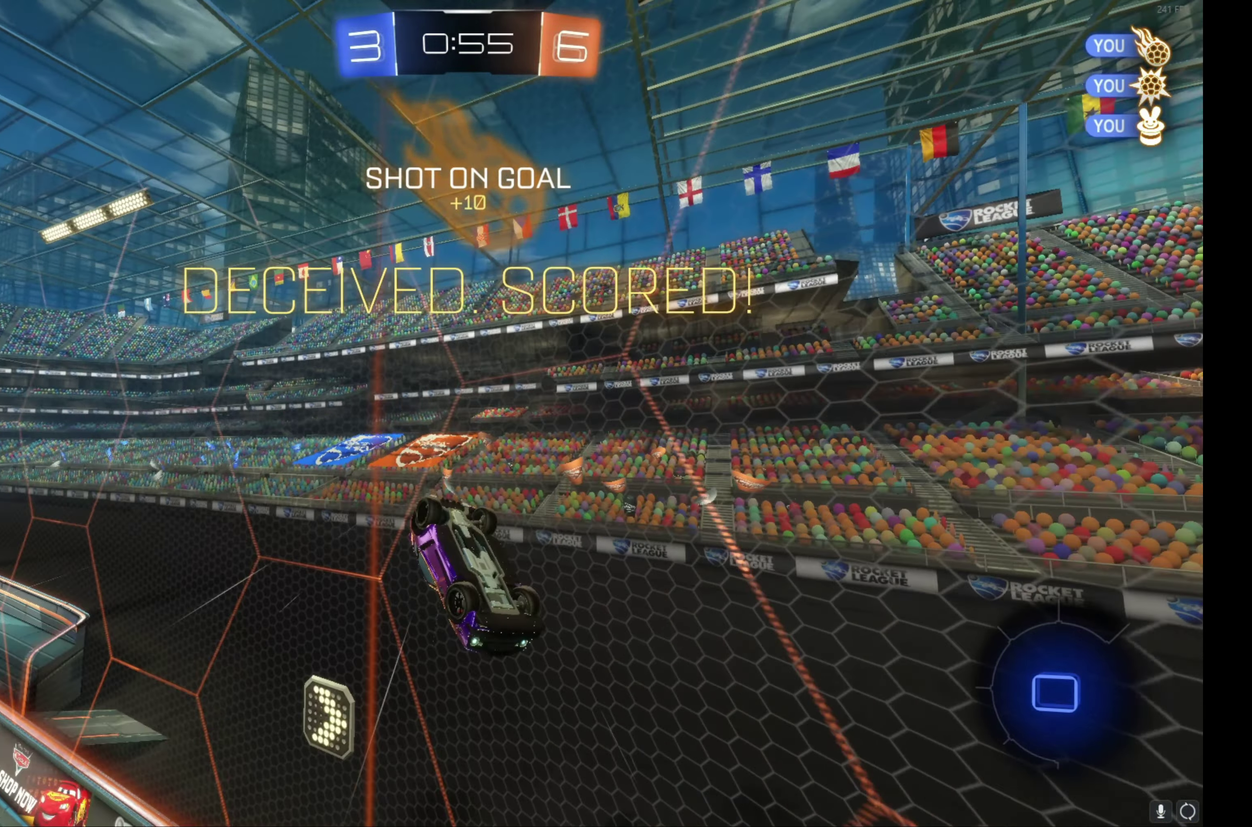
{"buttons": ["A", "L1"], "left_stick": "down-right", "events": [[134, "left_stick", "center"], [184, "left_stick", "left"], [234, "A", "down"], [350, "A", "up"], [417, "A", "down"], [450, "left_stick", "down-right"]]}
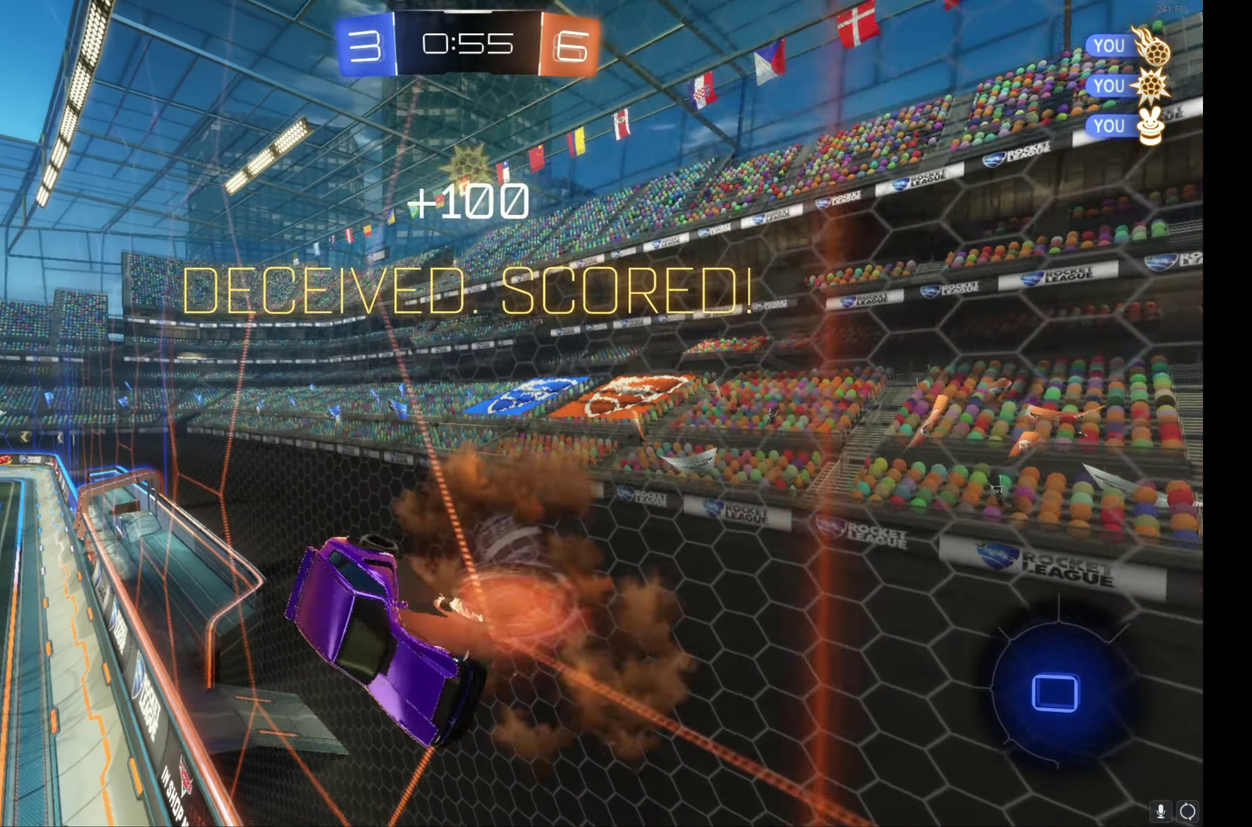
{"buttons": ["L1"], "left_stick": "up-right", "events": [[50, "A", "up"], [100, "A", "down"], [100, "left_stick", "down"], [200, "A", "up"], [267, "A", "down"], [334, "left_stick", "up-right"], [400, "A", "up"]]}
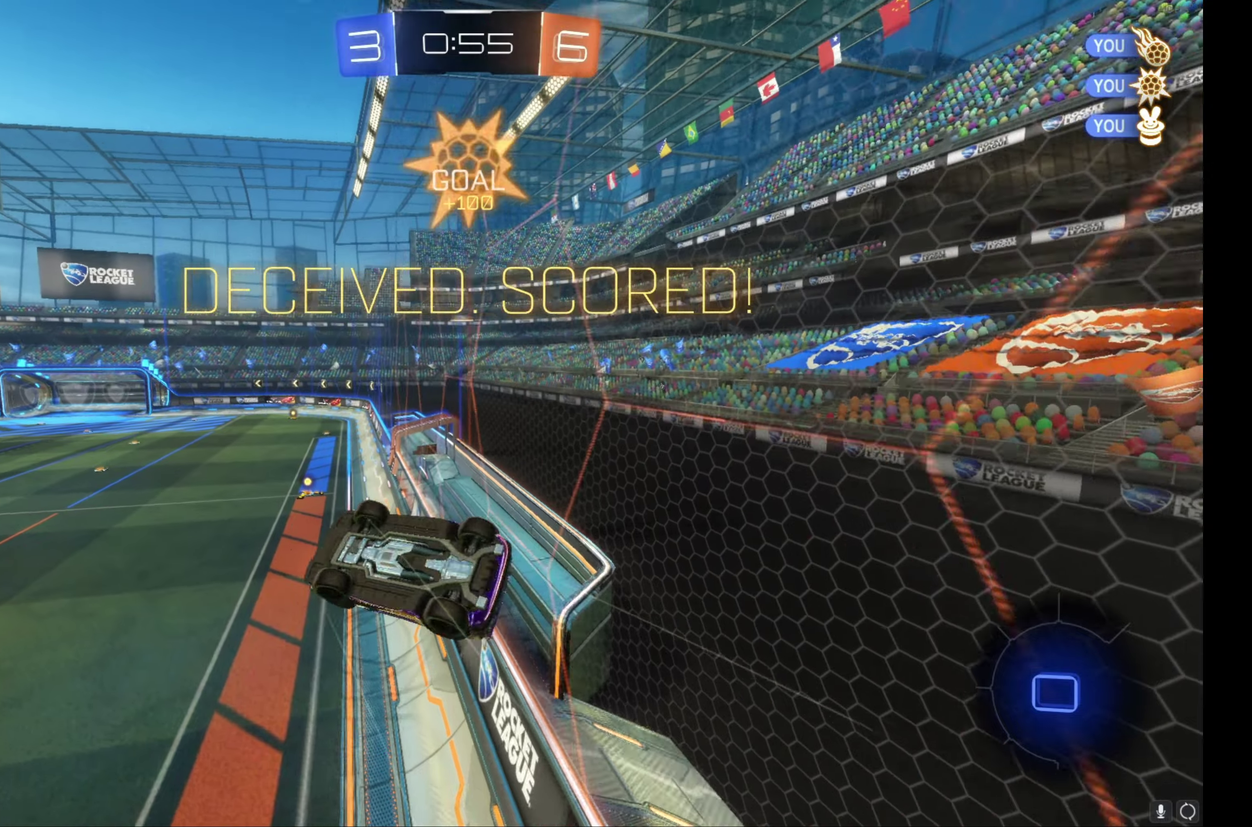
{"buttons": ["A"], "left_stick": "center", "events": [[266, "A", "down"], [366, "A", "up"], [383, "L1", "up"], [383, "left_stick", "right"], [466, "A", "down"], [466, "left_stick", "center"]]}
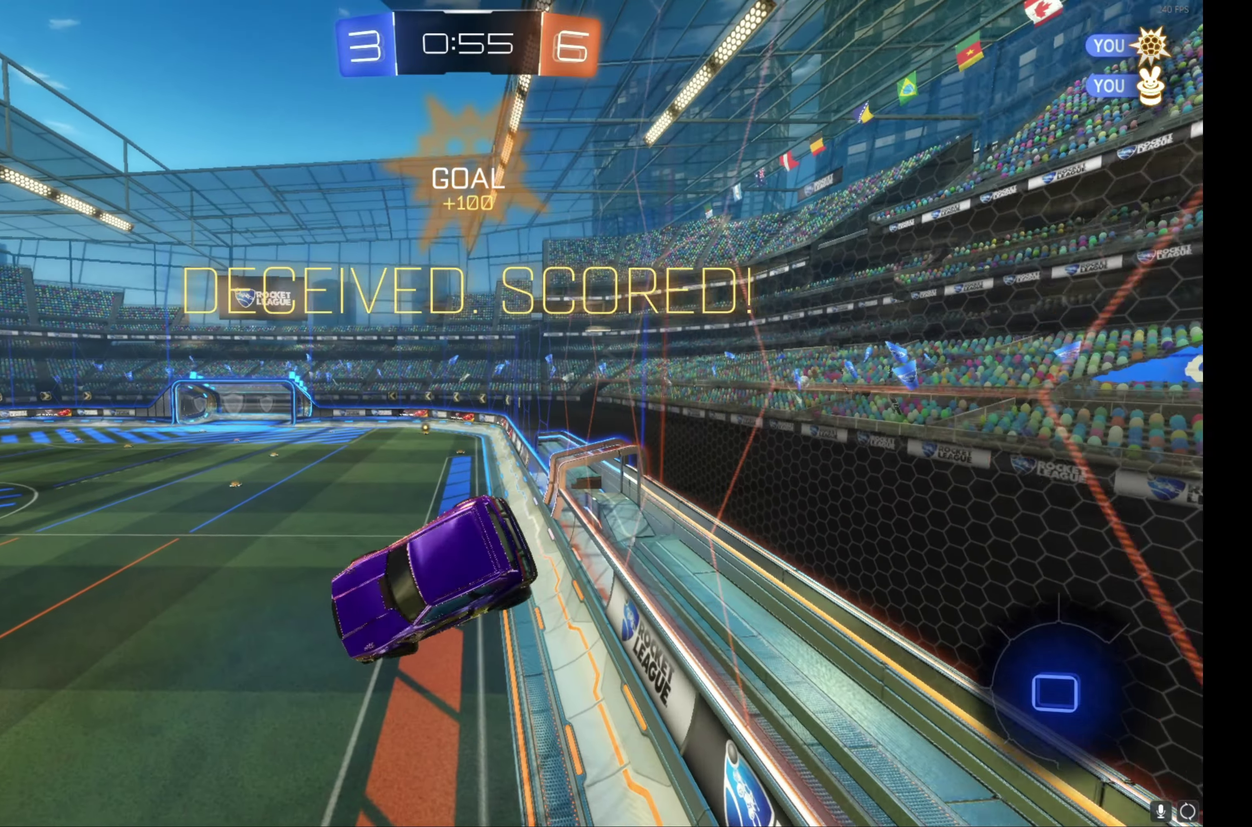
{"buttons": [], "left_stick": "center", "events": [[16, "A", "up"], [83, "A", "down"], [166, "A", "up"], [216, "A", "down"], [316, "A", "up"], [366, "A", "down"], [466, "A", "up"]]}